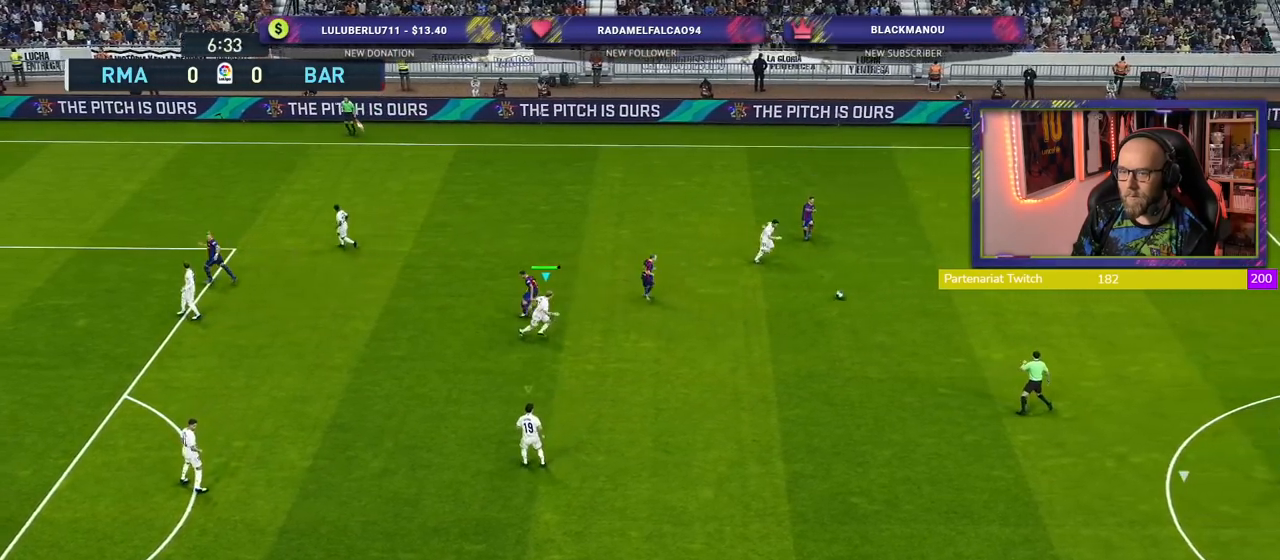
Gameplay with a controller (PlayStation layout); each line is a JSON object with the inputs held at the frame after it. "events" lists button and stick changes between this image and that frame as [ms after this image, input, new state], when the widget could be followed in between.
{"buttons": ["SQUARE", "R2"], "left_stick": "down-right", "right_stick": "center", "events": [[180, "L1", "down"], [320, "L1", "up"]]}
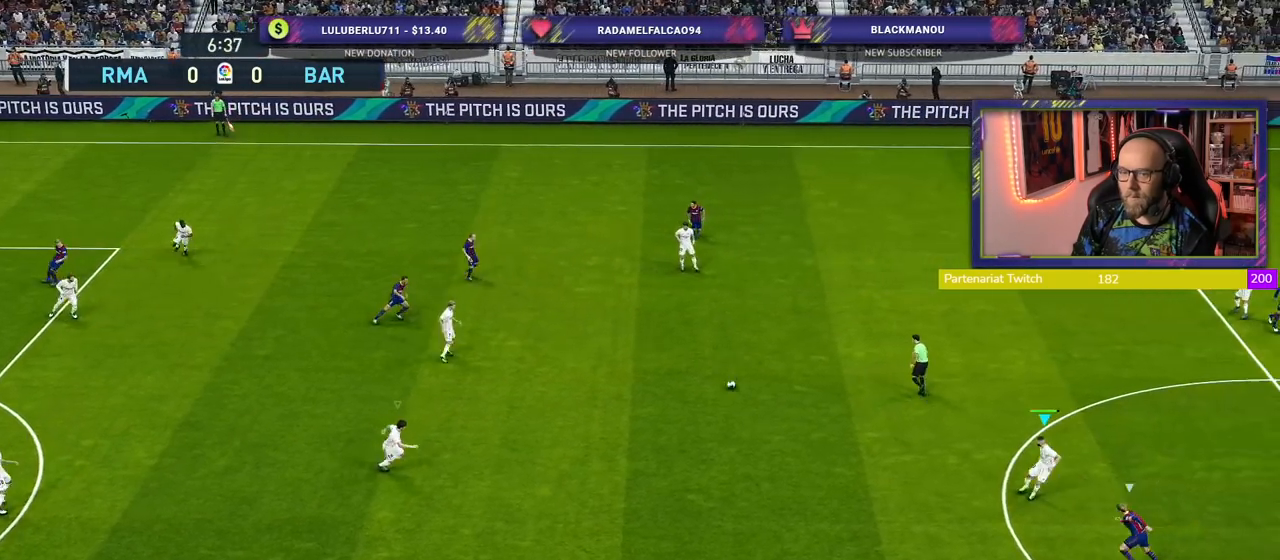
{"buttons": ["SQUARE", "R2"], "left_stick": "down", "right_stick": "center", "events": [[220, "left_stick", "down-left"], [240, "L1", "down"], [360, "L1", "up"], [380, "left_stick", "down"]]}
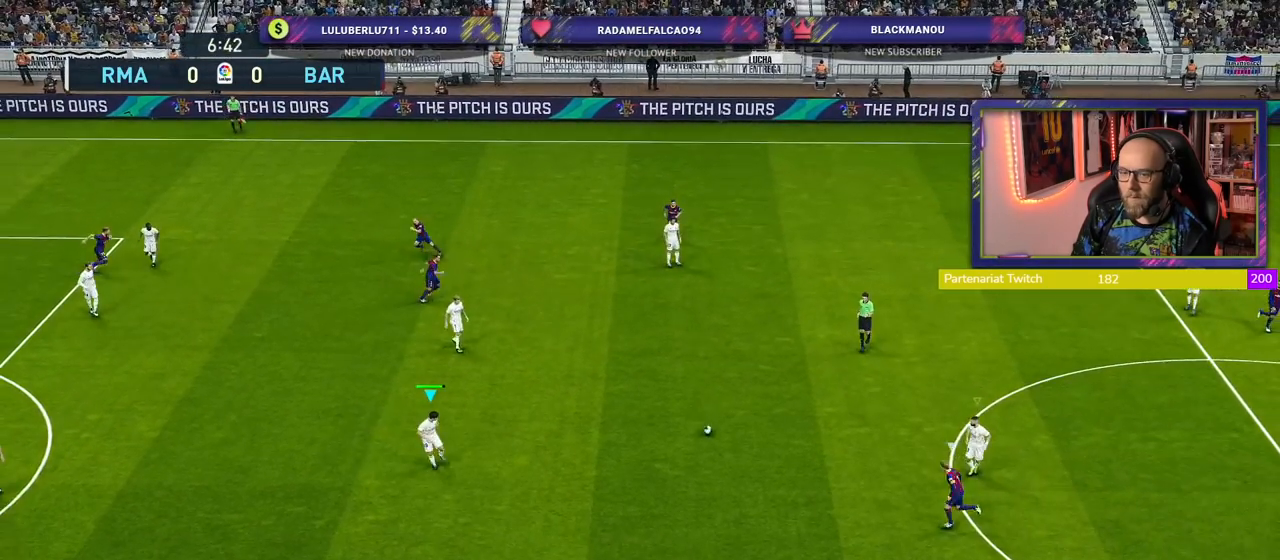
{"buttons": ["SQUARE", "R2"], "left_stick": "down", "right_stick": "center", "events": []}
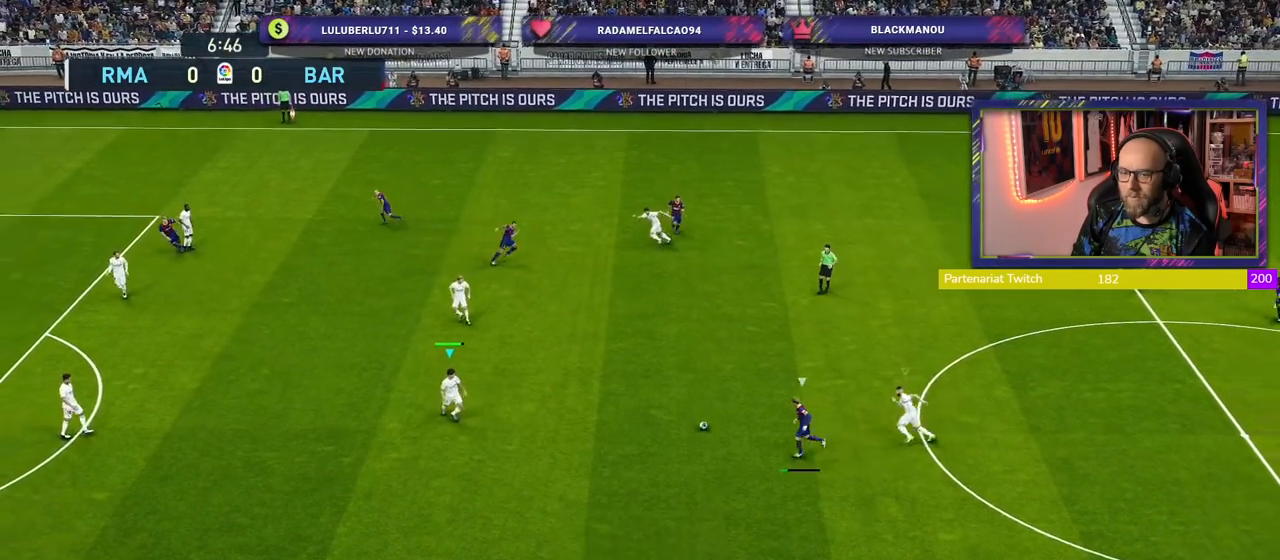
{"buttons": ["R2"], "left_stick": "down-left", "right_stick": "center", "events": [[120, "SQUARE", "up"], [320, "left_stick", "down-left"]]}
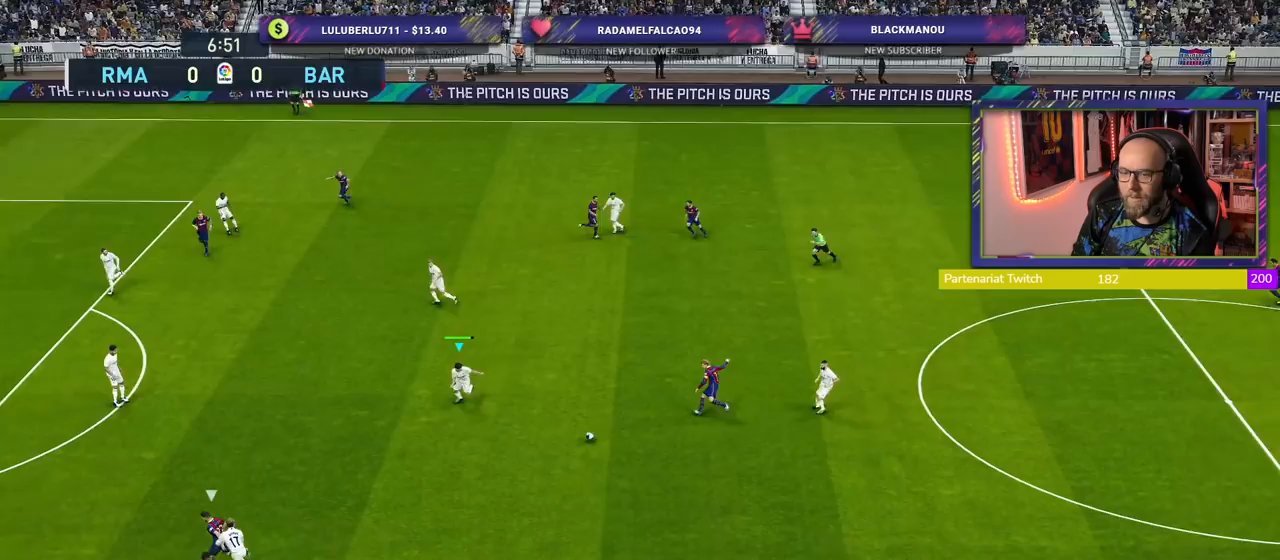
{"buttons": ["CROSS", "R2"], "left_stick": "up-right", "right_stick": "center", "events": [[200, "left_stick", "up-left"], [280, "L1", "down"], [300, "left_stick", "up-right"], [440, "L1", "up"], [500, "CROSS", "down"]]}
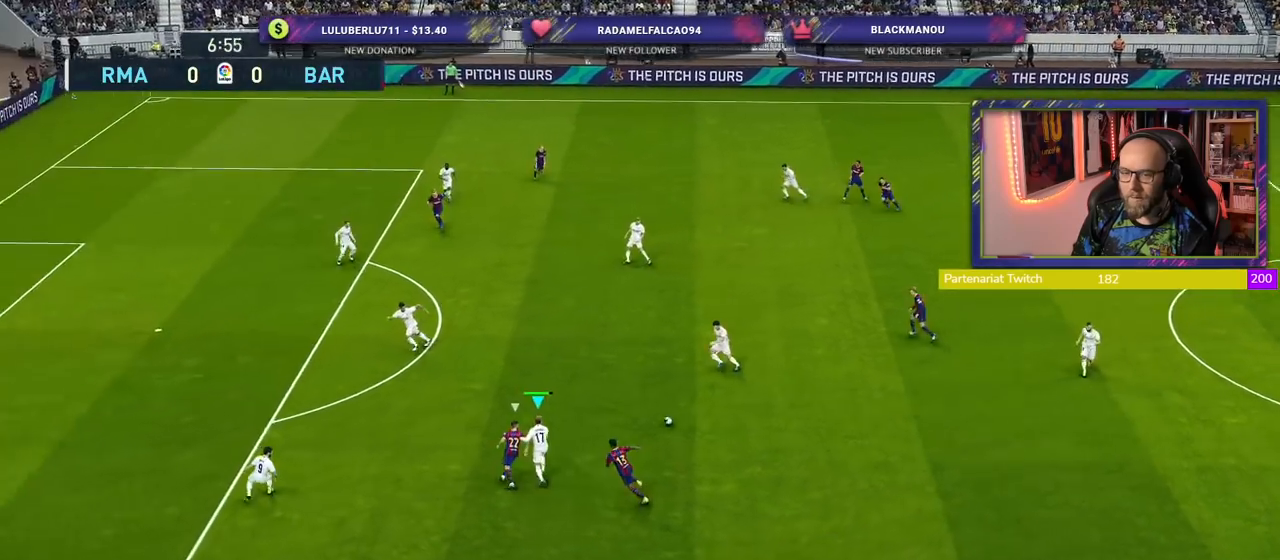
{"buttons": [], "left_stick": "up-right", "right_stick": "center", "events": [[60, "R2", "up"], [160, "CROSS", "up"]]}
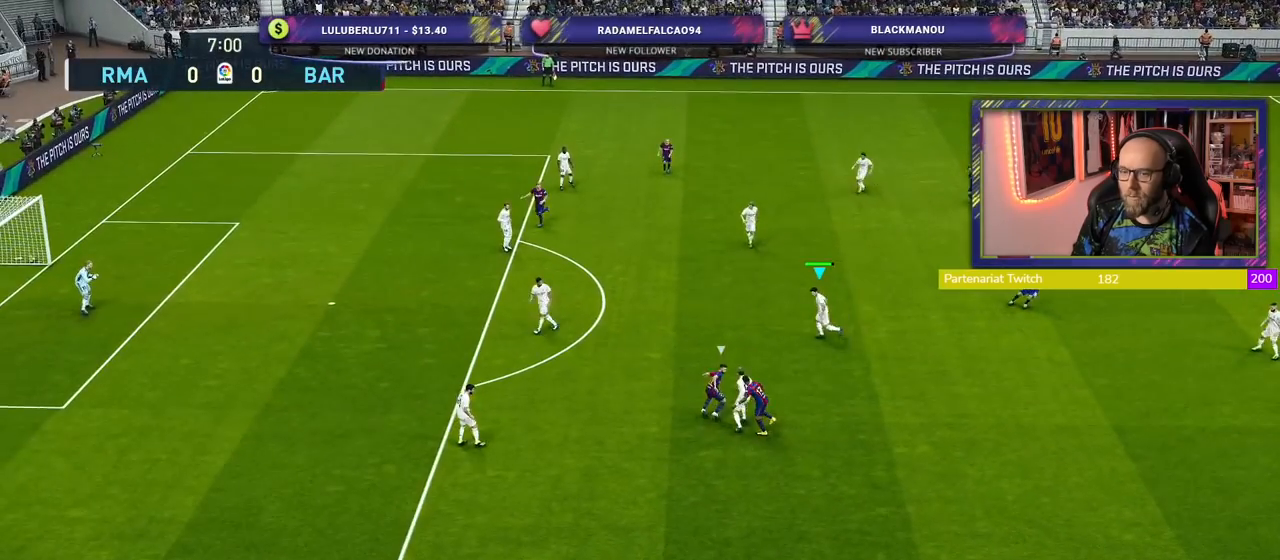
{"buttons": [], "left_stick": "right", "right_stick": "center", "events": [[120, "left_stick", "down-right"], [300, "left_stick", "right"]]}
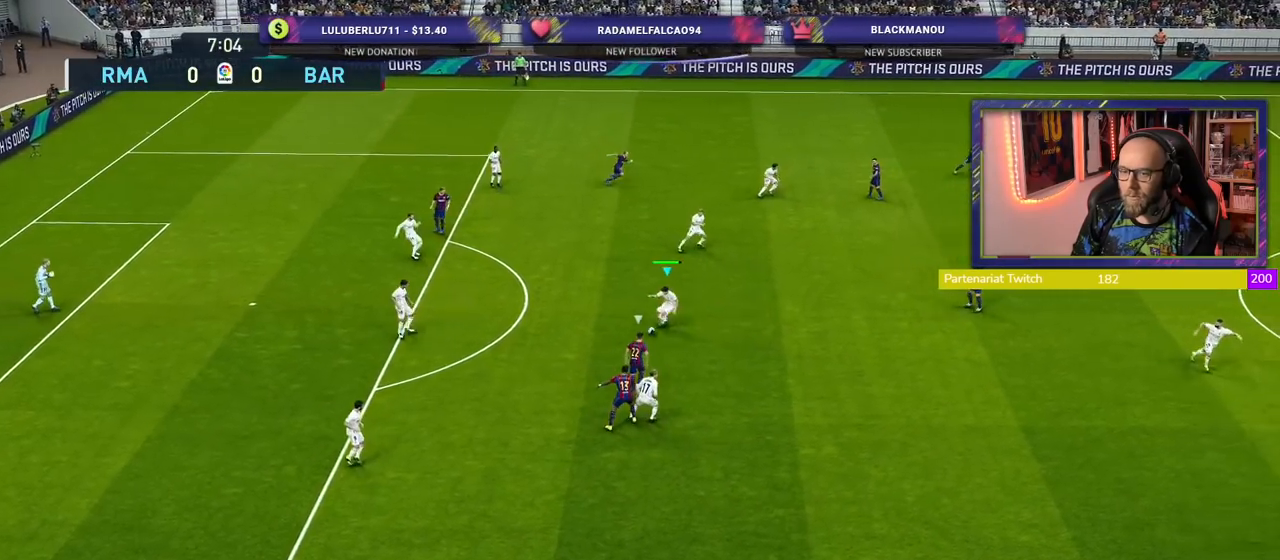
{"buttons": [], "left_stick": "right", "right_stick": "center", "events": [[160, "CROSS", "down"], [300, "CROSS", "up"]]}
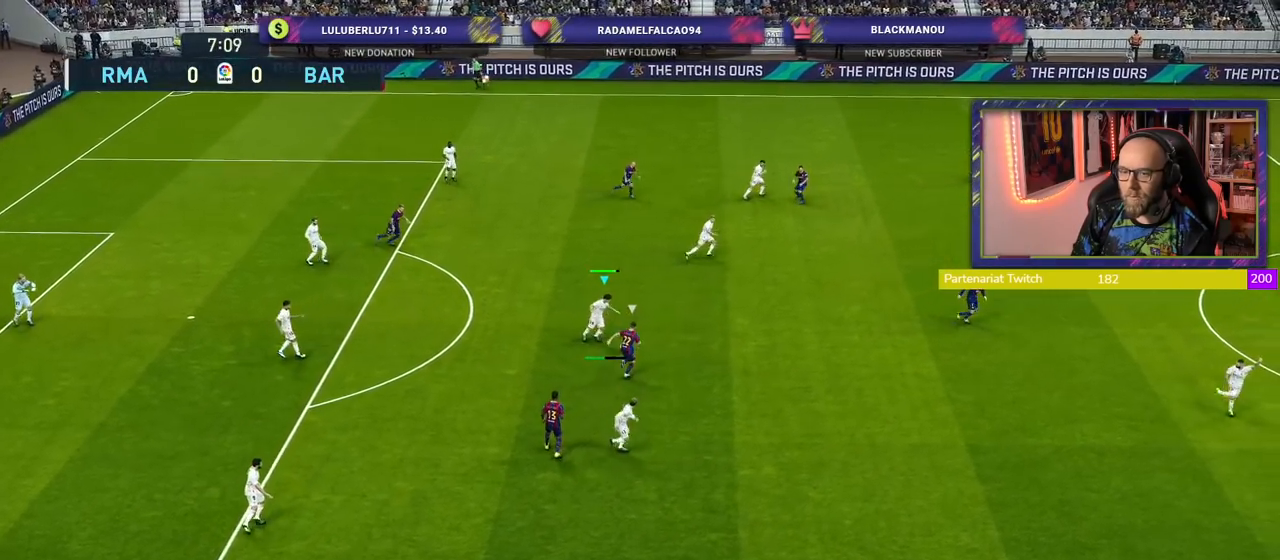
{"buttons": [], "left_stick": "down-left", "right_stick": "center", "events": [[120, "left_stick", "center"], [340, "left_stick", "down-left"]]}
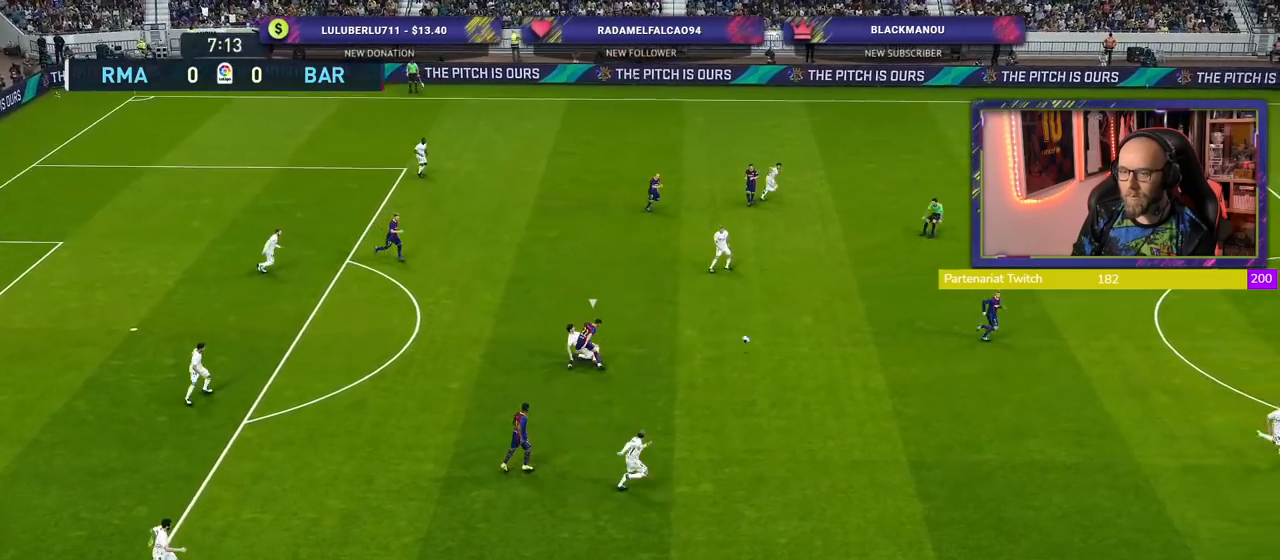
{"buttons": ["R2"], "left_stick": "left", "right_stick": "center", "events": [[100, "R2", "down"], [100, "left_stick", "left"]]}
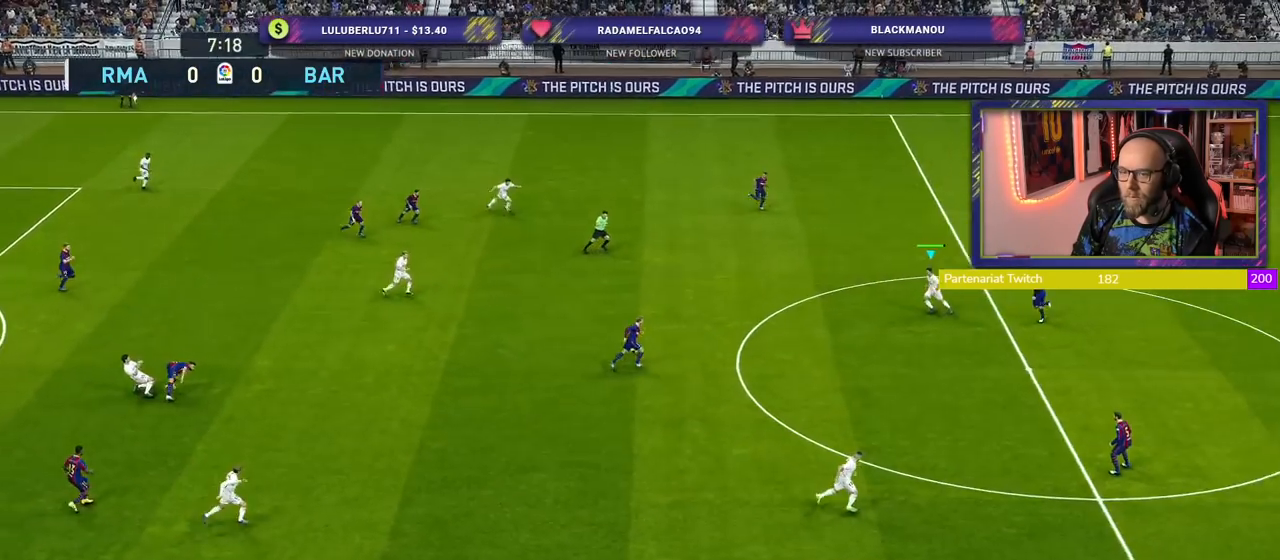
{"buttons": [], "left_stick": "center", "right_stick": "center", "events": [[20, "left_stick", "down-left"], [40, "R2", "up"], [140, "left_stick", "down"], [200, "L1", "down"], [220, "CROSS", "down"], [300, "CROSS", "up"], [300, "L1", "up"], [420, "left_stick", "center"]]}
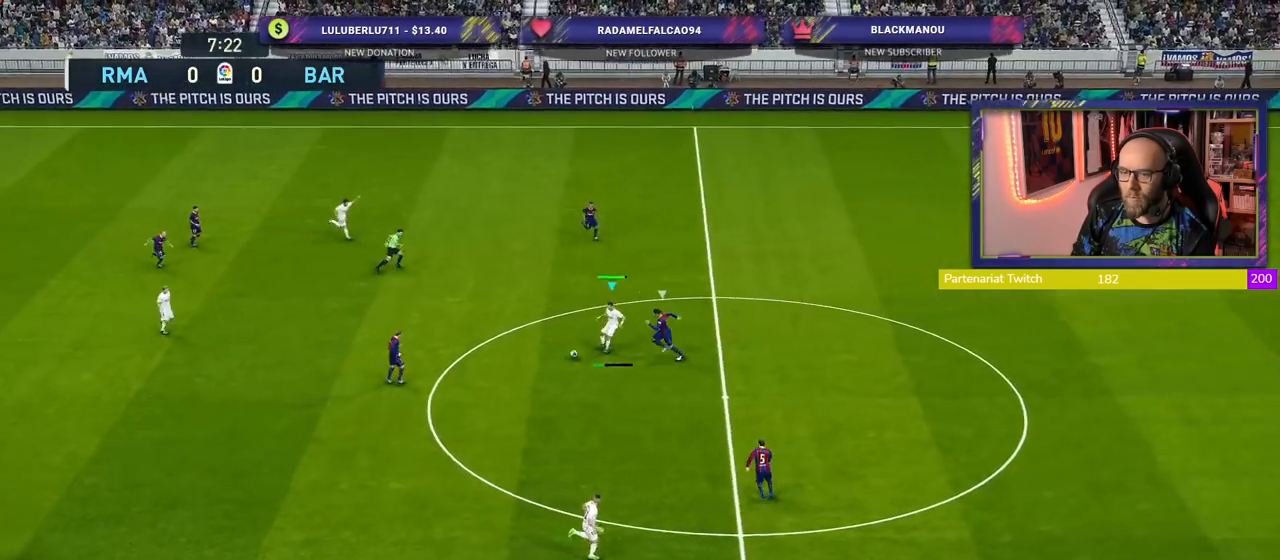
{"buttons": ["R2"], "left_stick": "left", "right_stick": "center", "events": [[120, "left_stick", "left"], [180, "left_stick", "up-left"], [400, "left_stick", "left"], [500, "R2", "down"]]}
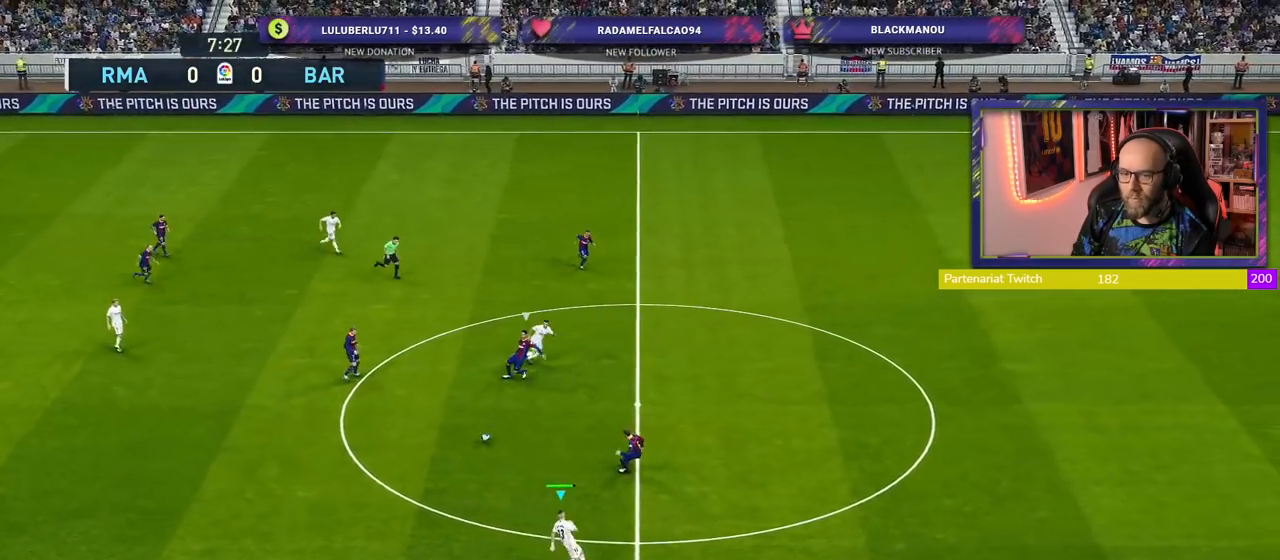
{"buttons": ["R2"], "left_stick": "down-left", "right_stick": "center", "events": [[360, "left_stick", "down-left"]]}
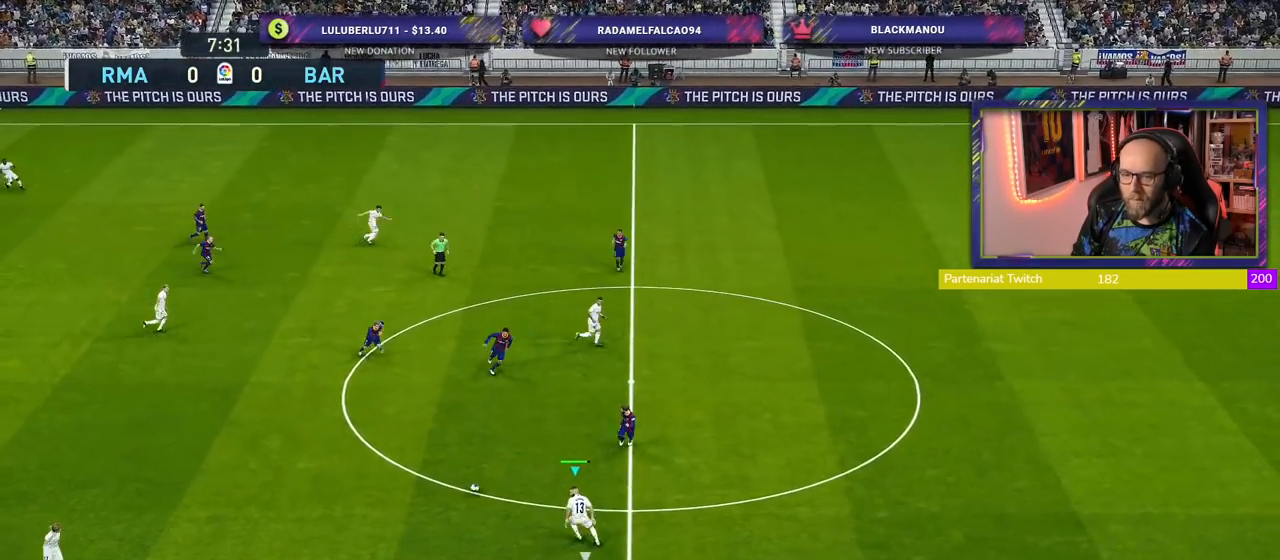
{"buttons": ["R2"], "left_stick": "down-left", "right_stick": "center", "events": [[200, "CROSS", "down"], [340, "CROSS", "up"]]}
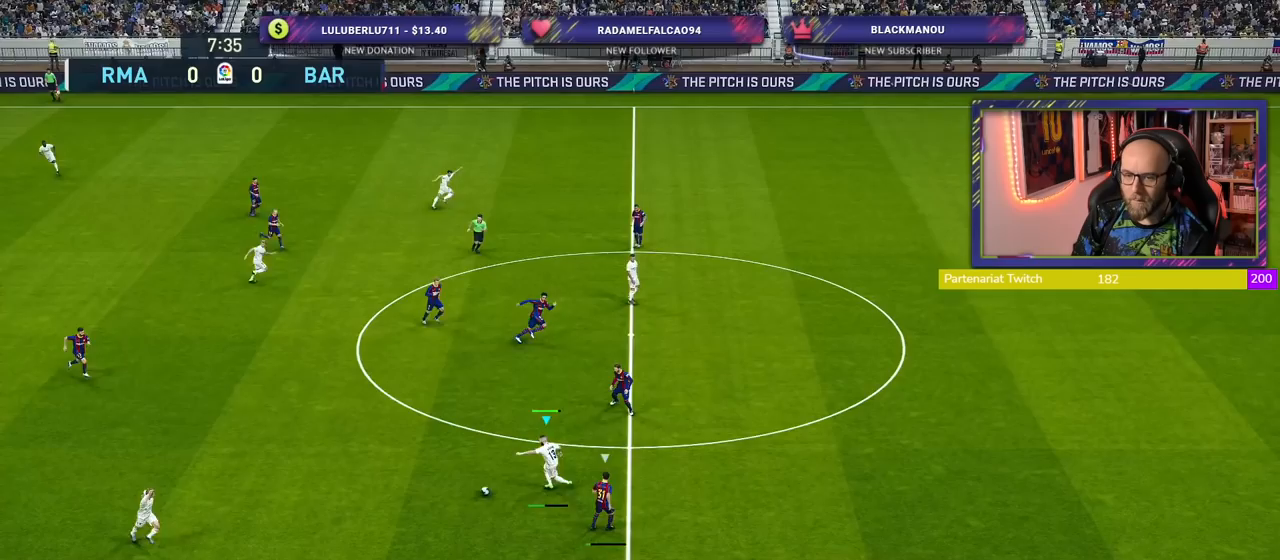
{"buttons": ["R2"], "left_stick": "down", "right_stick": "center", "events": [[100, "left_stick", "down"], [180, "R2", "up"], [380, "R2", "down"]]}
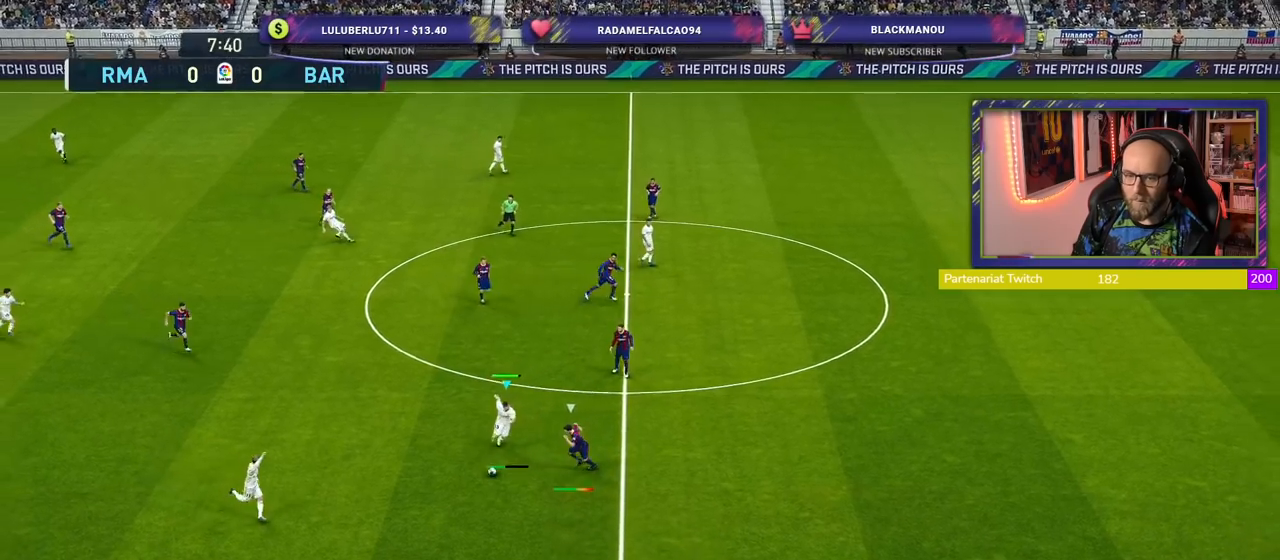
{"buttons": ["R2"], "left_stick": "down", "right_stick": "center", "events": []}
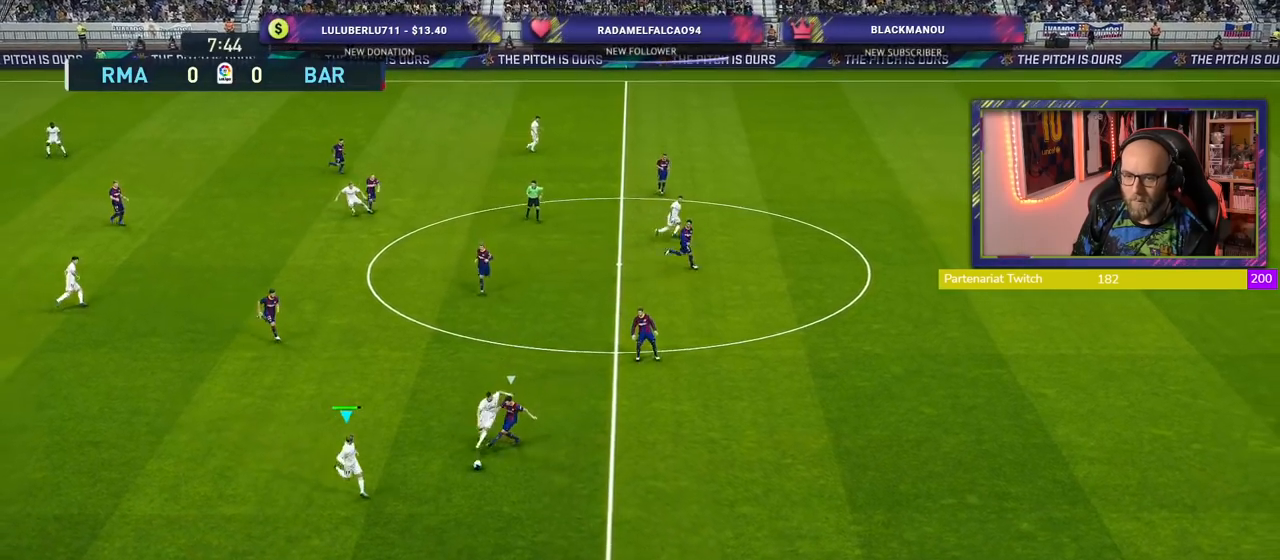
{"buttons": ["R2"], "left_stick": "down-right", "right_stick": "center", "events": [[80, "left_stick", "down-right"]]}
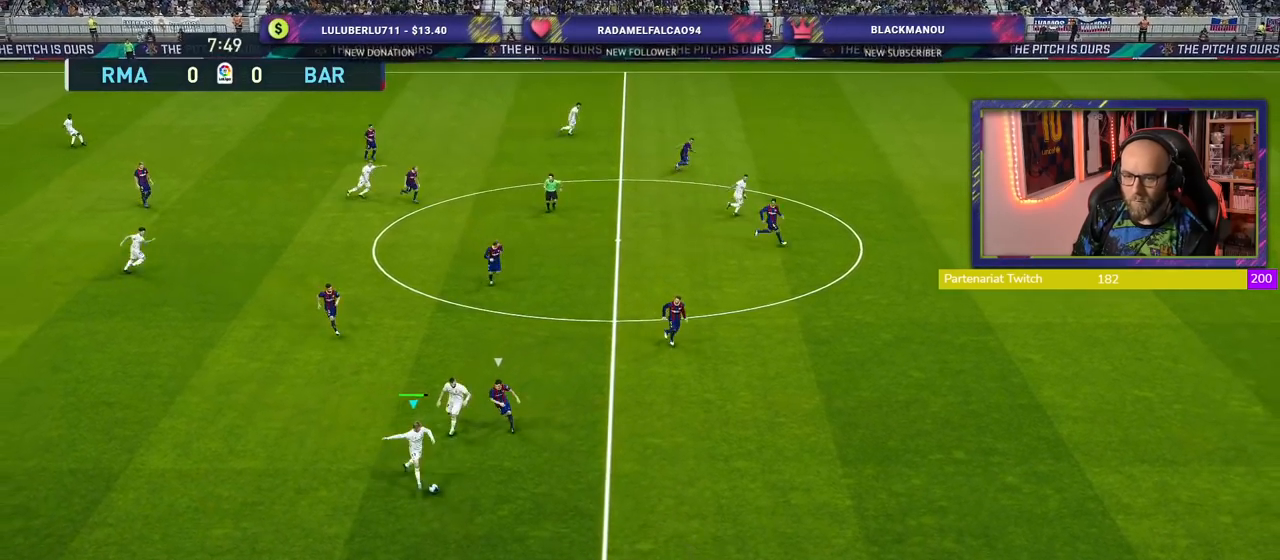
{"buttons": ["R2"], "left_stick": "down-right", "right_stick": "center", "events": []}
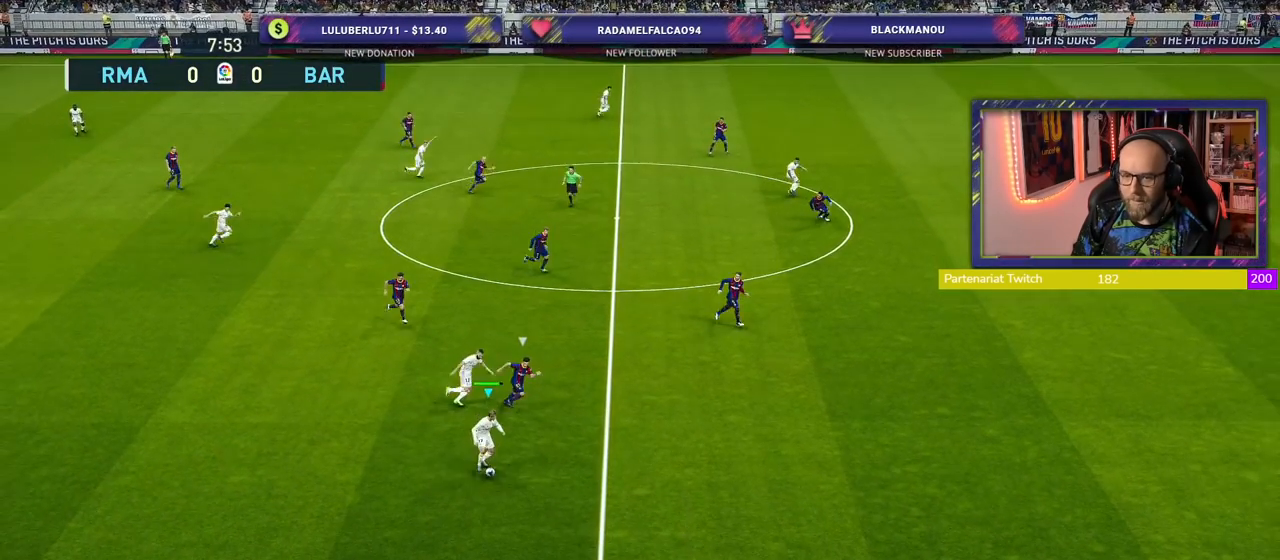
{"buttons": ["R2"], "left_stick": "down-right", "right_stick": "center", "events": []}
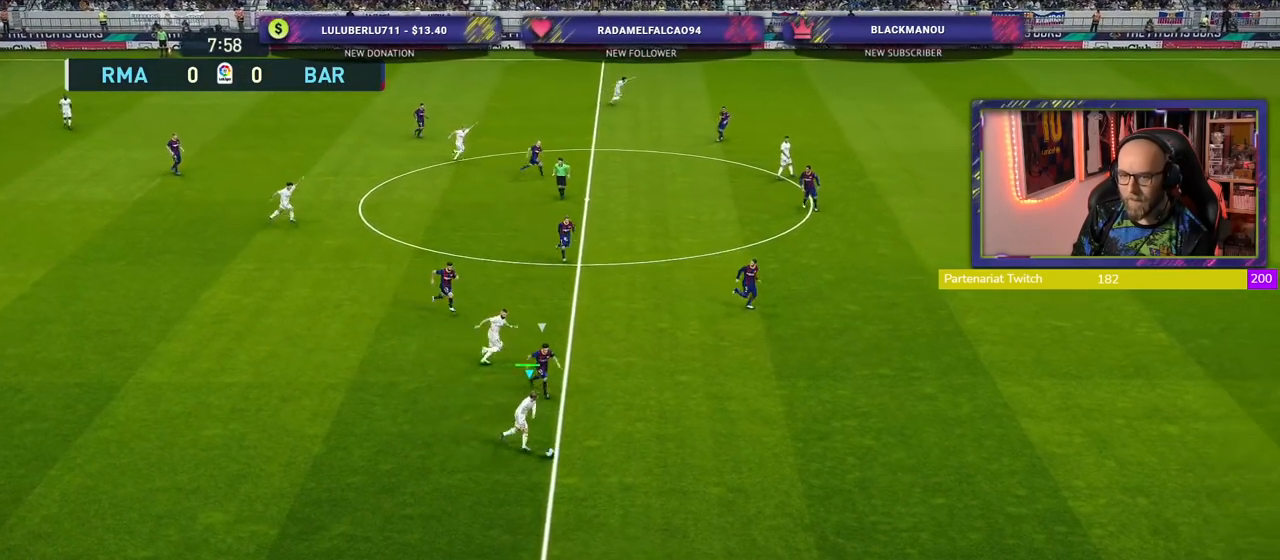
{"buttons": ["R2"], "left_stick": "down-right", "right_stick": "center", "events": []}
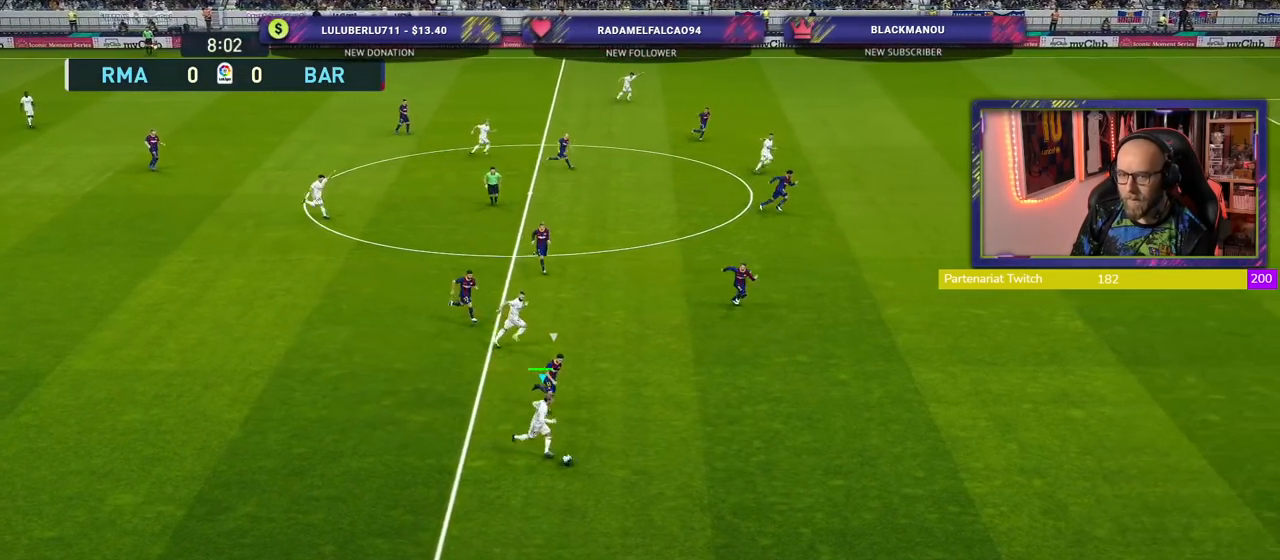
{"buttons": ["R2"], "left_stick": "down-right", "right_stick": "center", "events": []}
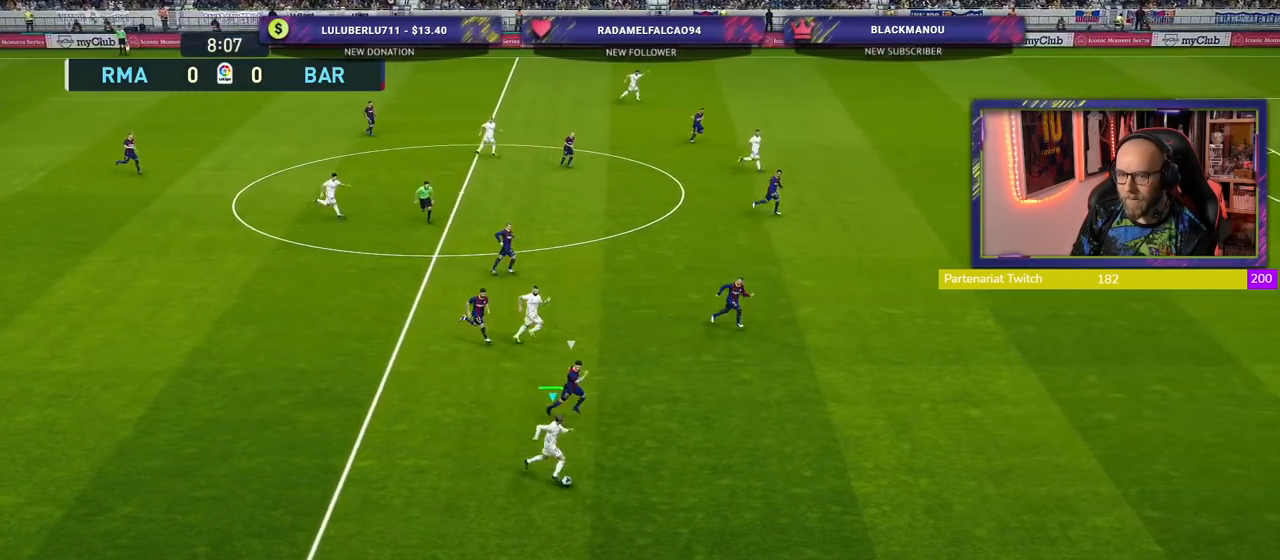
{"buttons": ["R2"], "left_stick": "right", "right_stick": "center", "events": [[400, "left_stick", "right"]]}
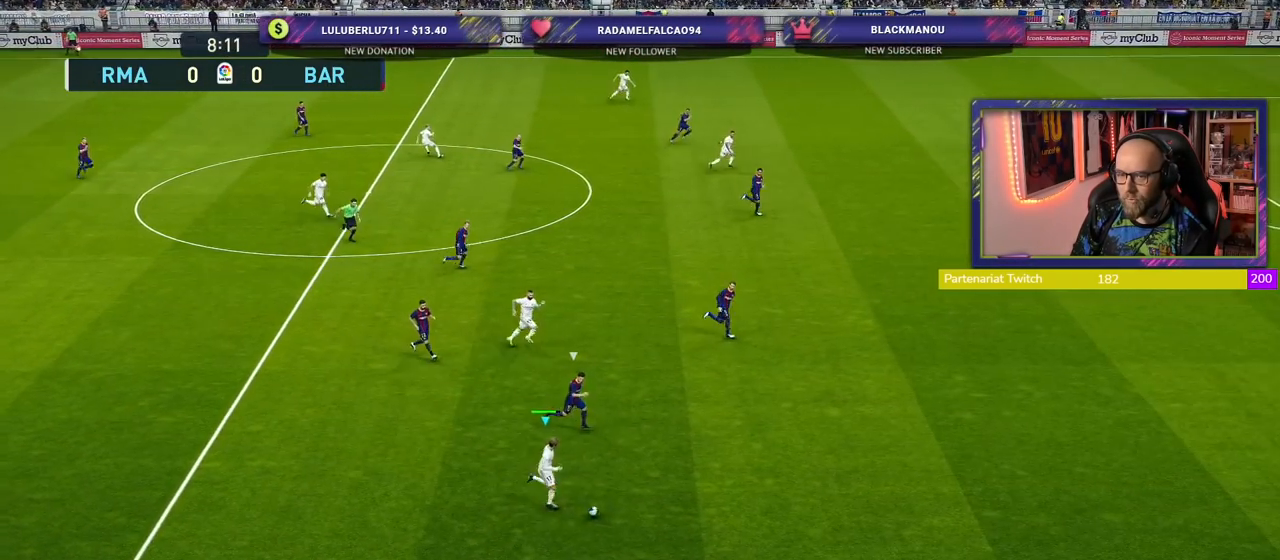
{"buttons": ["R2"], "left_stick": "right", "right_stick": "center", "events": []}
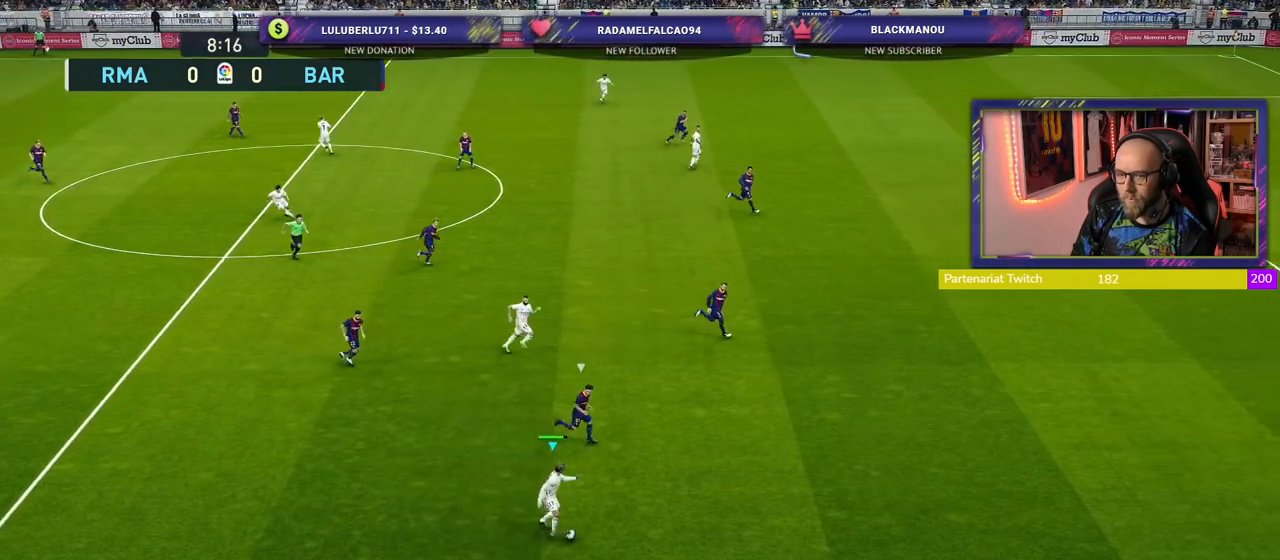
{"buttons": ["R2"], "left_stick": "right", "right_stick": "center", "events": []}
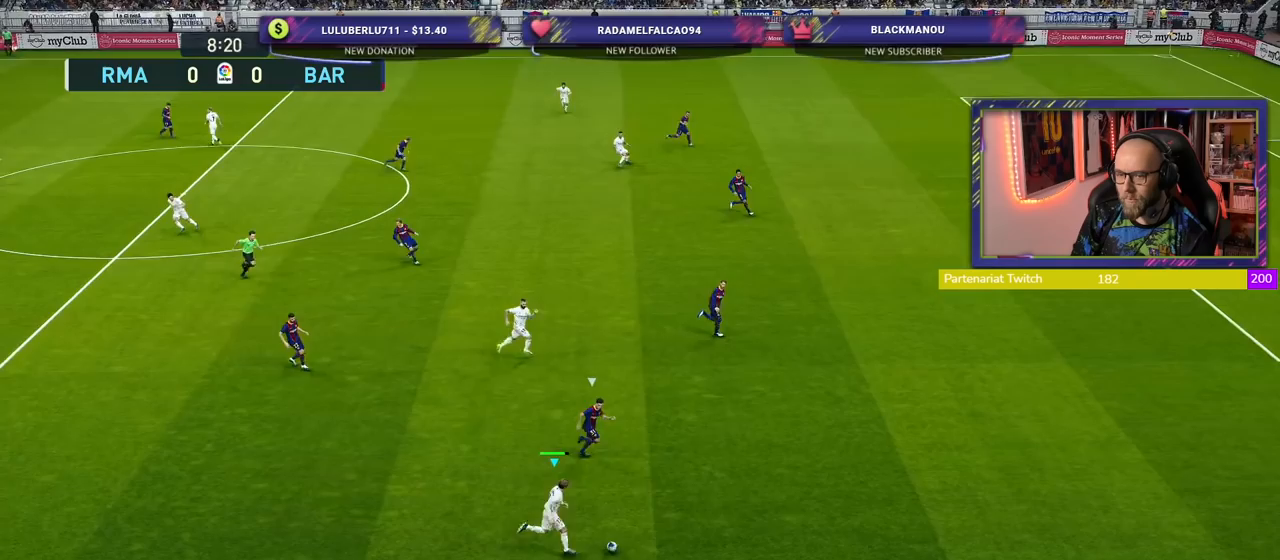
{"buttons": ["R2"], "left_stick": "right", "right_stick": "center", "events": []}
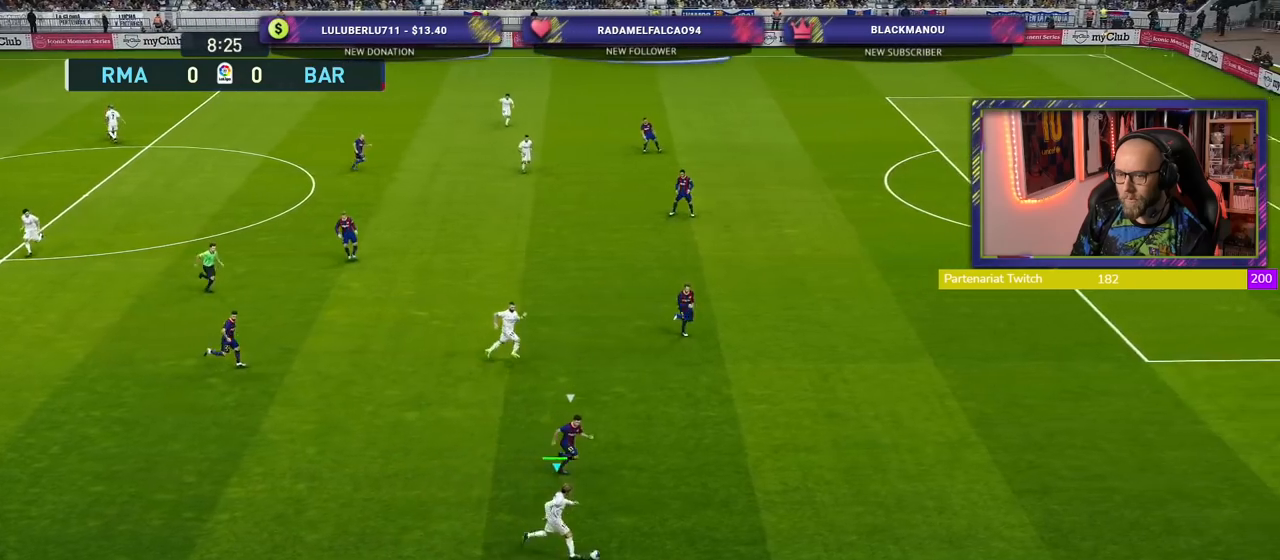
{"buttons": ["R2"], "left_stick": "right", "right_stick": "center", "events": []}
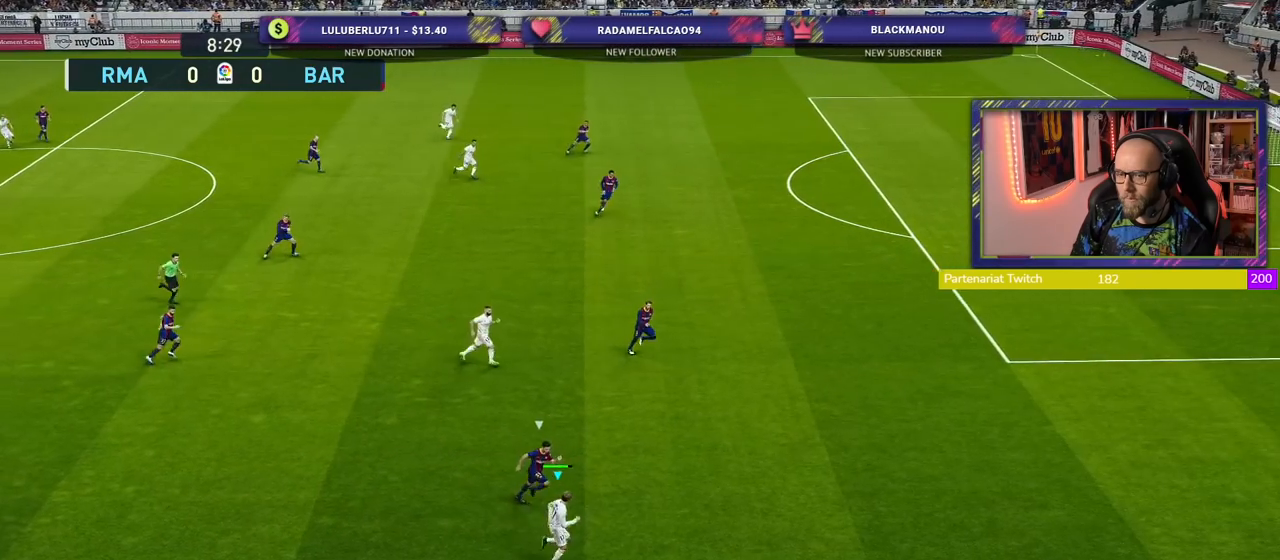
{"buttons": ["R2"], "left_stick": "right", "right_stick": "center", "events": []}
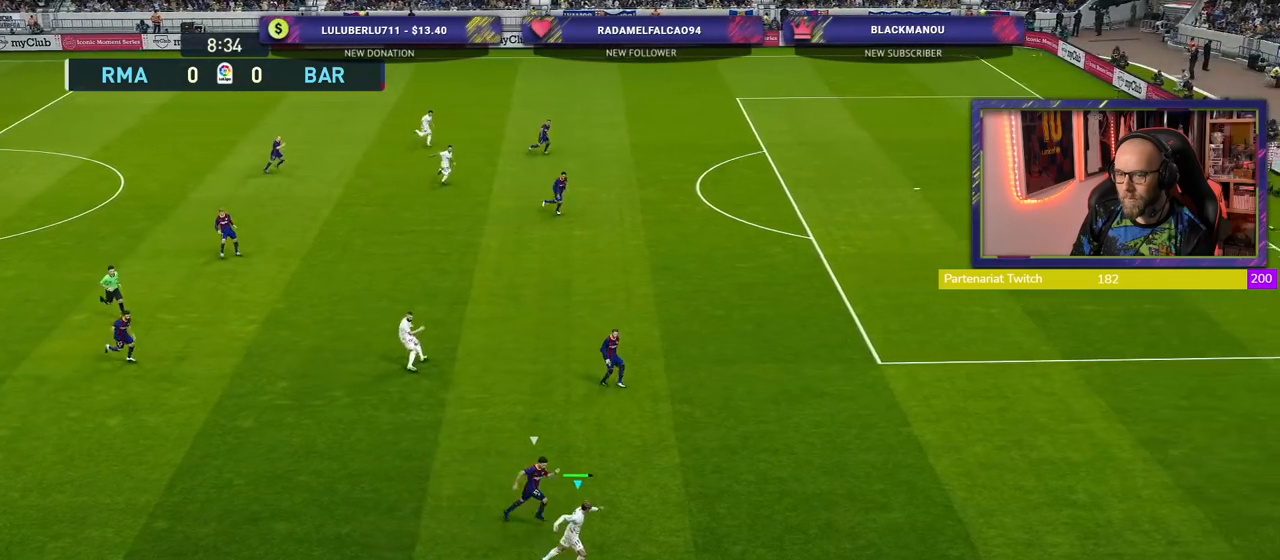
{"buttons": ["R2"], "left_stick": "right", "right_stick": "center", "events": []}
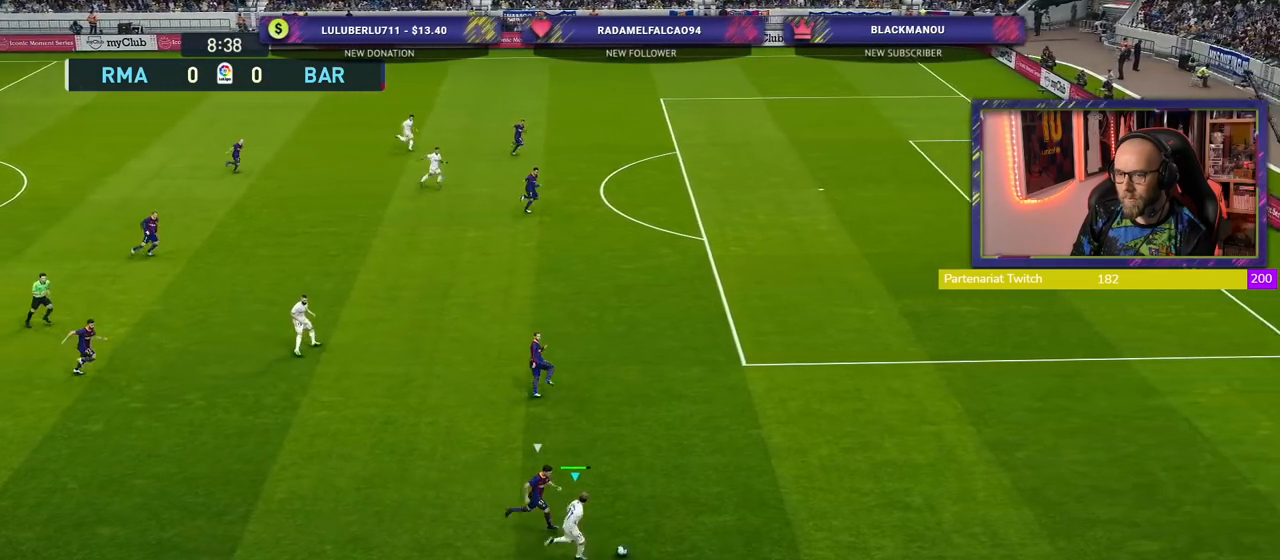
{"buttons": ["R2"], "left_stick": "up-right", "right_stick": "center", "events": [[220, "left_stick", "up-right"]]}
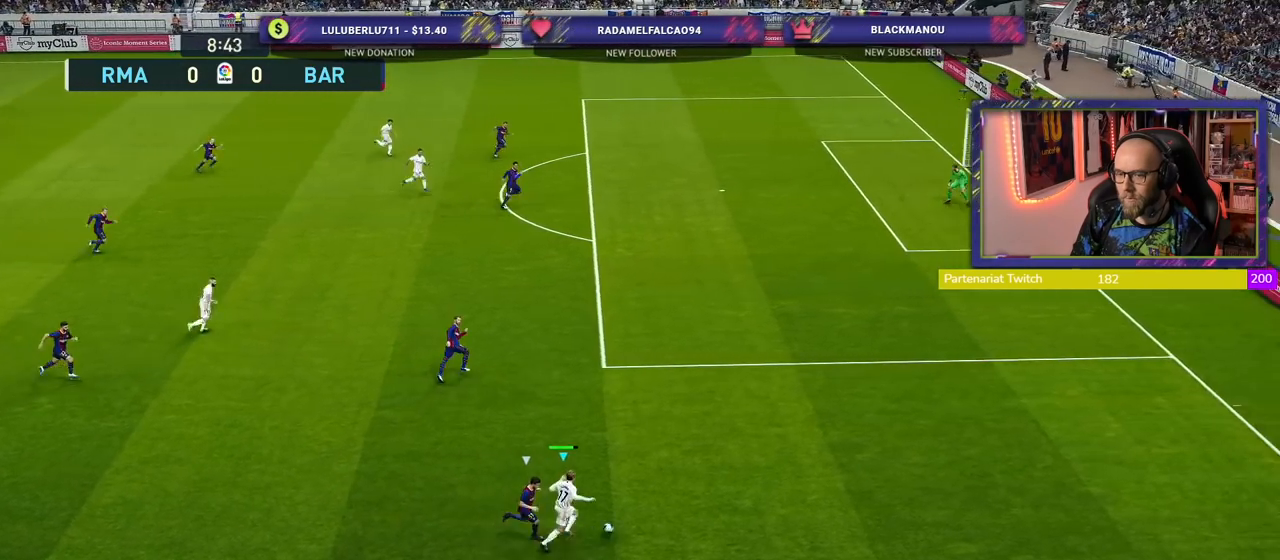
{"buttons": ["R2"], "left_stick": "up-right", "right_stick": "center", "events": []}